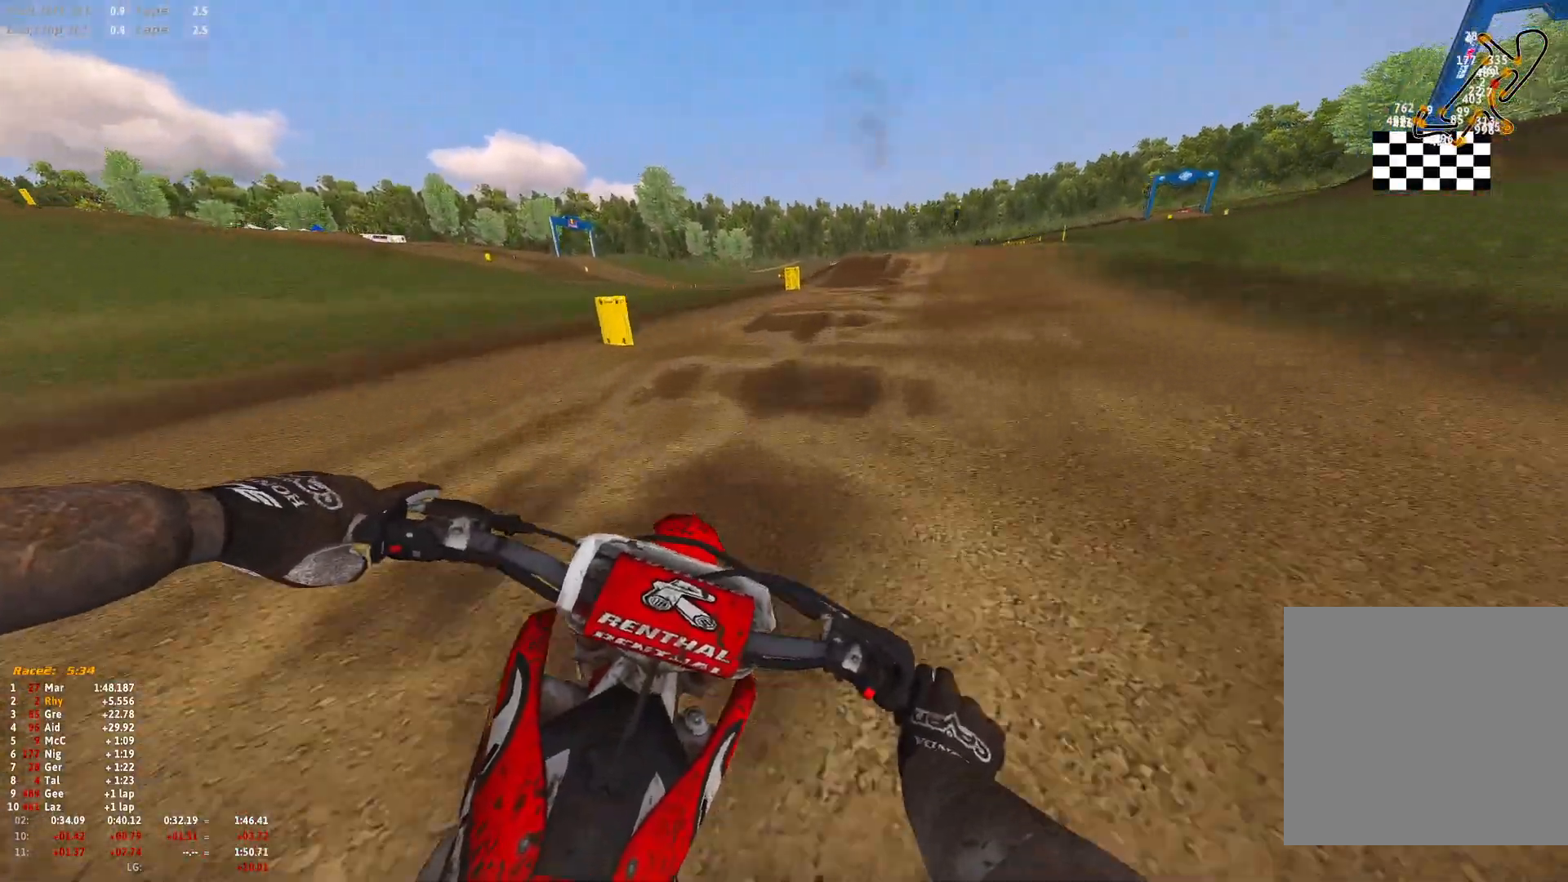
Gameplay with a controller (Xbox layout); each line is a JSON object with the inputs held at the frame after it. "events" lists button and stick changes between this image and that frame as [ms after this image, input, new state], when the widget could be followed in between. Not read: L1.
{"buttons": ["R1", "R2"], "left_stick": "right", "right_stick": "down", "events": [[133, "R2", "up"], [333, "R2", "down"], [433, "R2", "up"], [500, "R2", "down"]]}
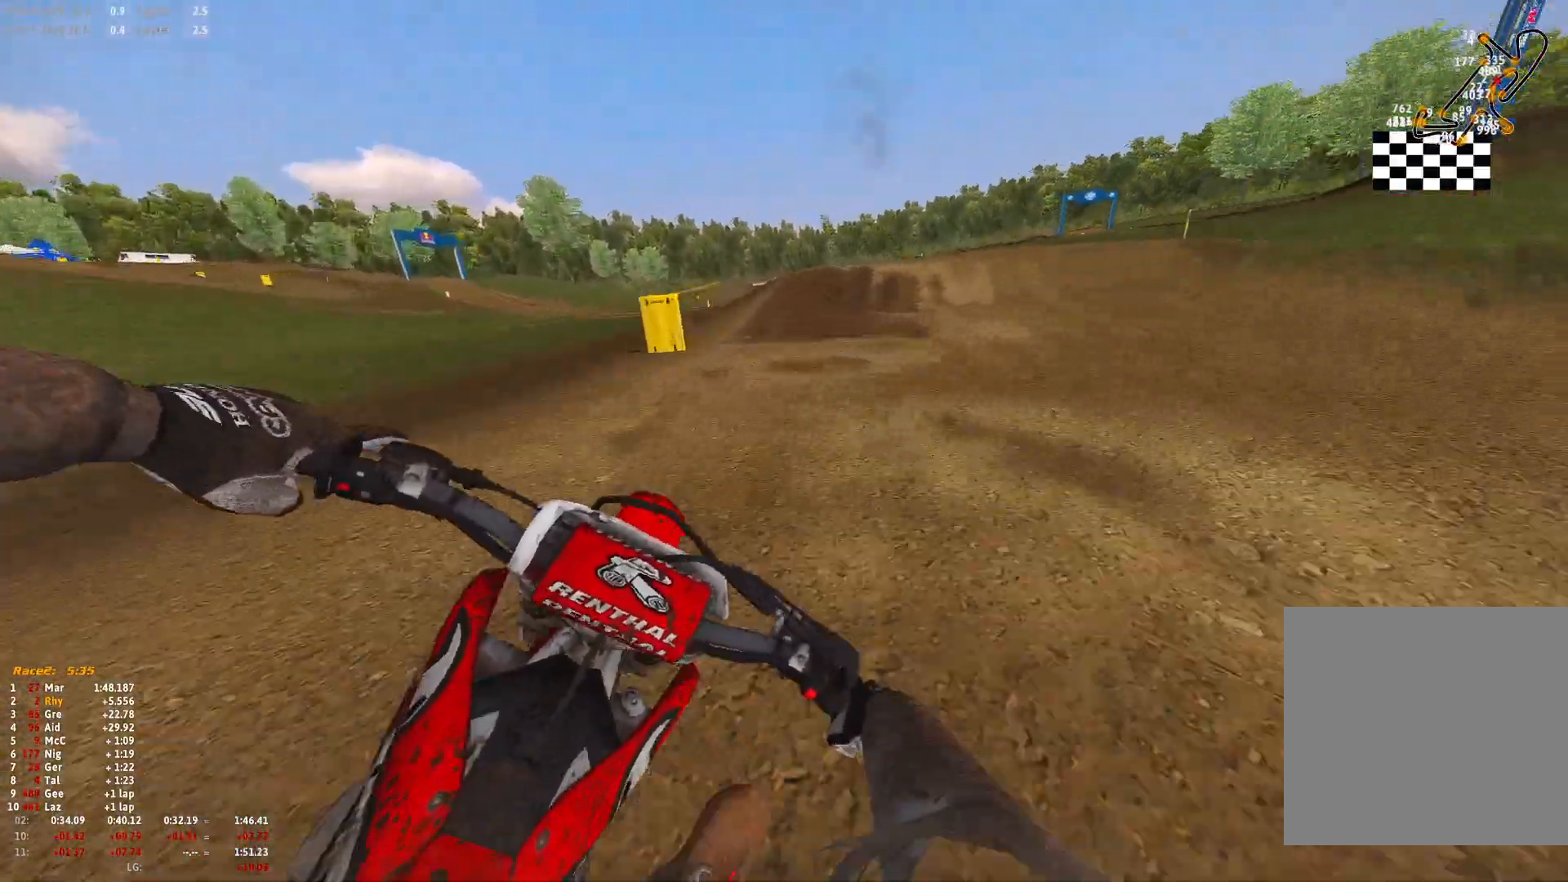
{"buttons": ["R1"], "left_stick": "right", "right_stick": "down", "events": [[67, "R2", "up"]]}
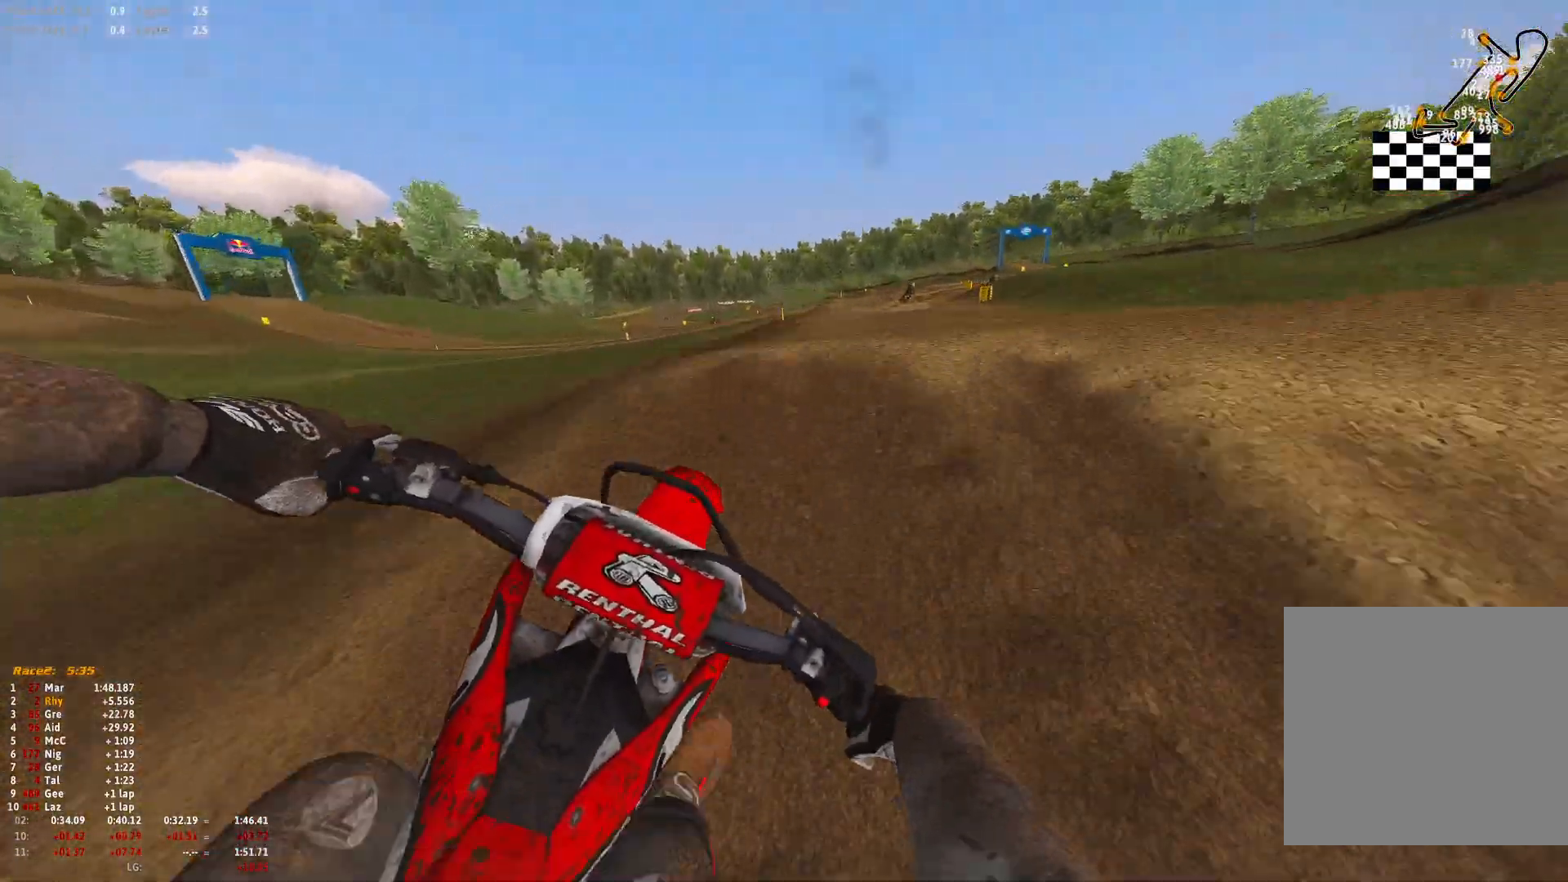
{"buttons": ["R2"], "left_stick": "right", "right_stick": "down-left", "events": [[133, "R2", "down"], [300, "R1", "up"], [300, "R2", "up"], [300, "right_stick", "down-left"], [367, "R2", "down"]]}
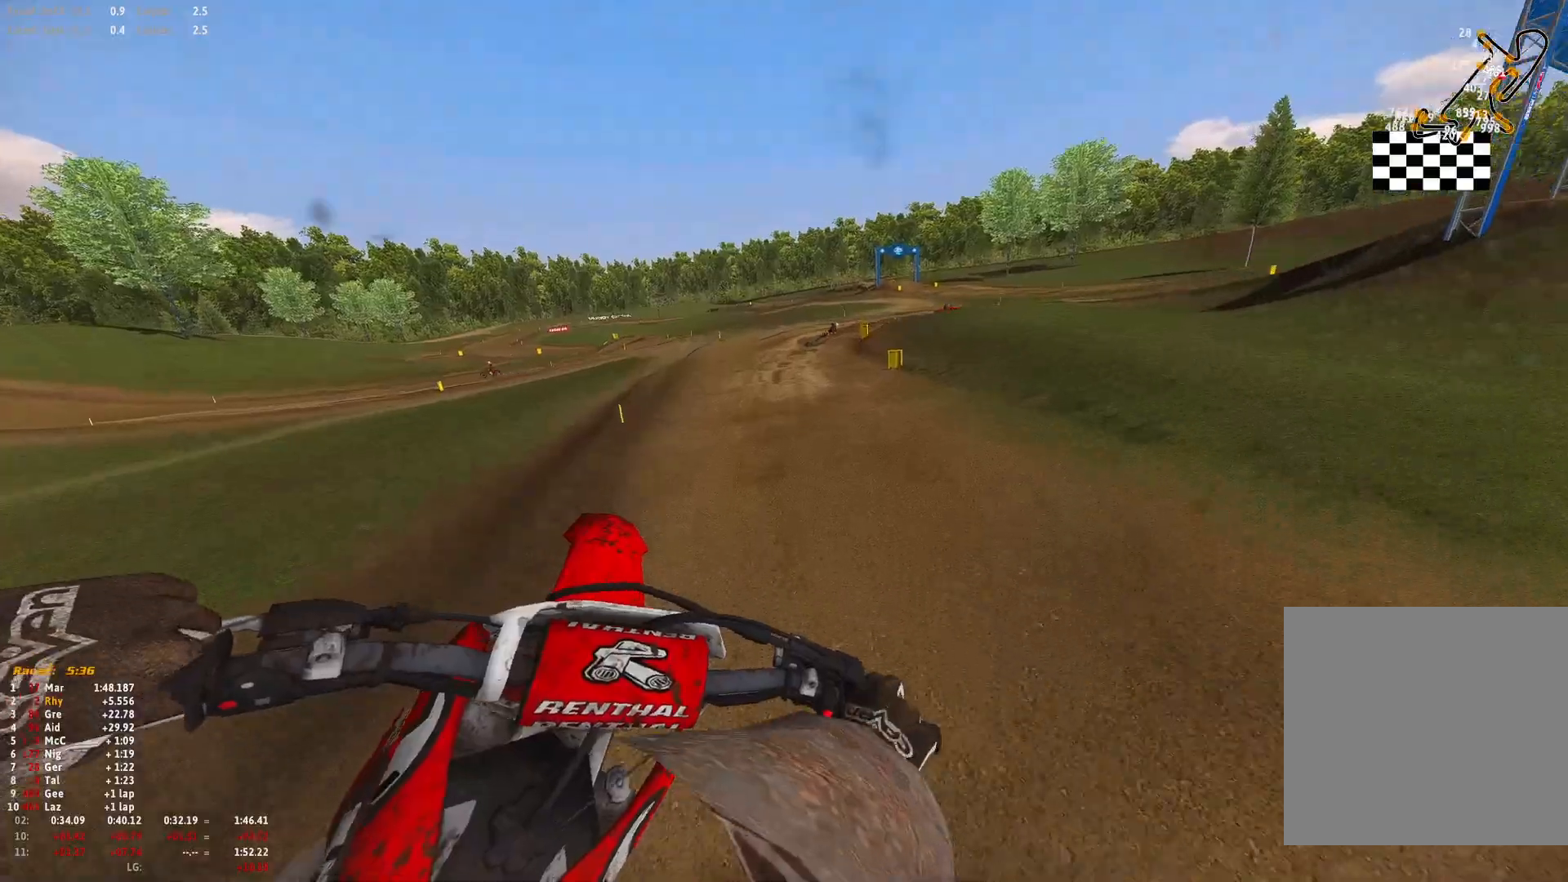
{"buttons": ["R2"], "left_stick": "center", "right_stick": "up-left", "events": [[33, "R2", "up"], [33, "right_stick", "center"], [133, "A", "down"], [167, "R2", "down"], [200, "A", "up"], [367, "right_stick", "up-left"], [500, "left_stick", "center"]]}
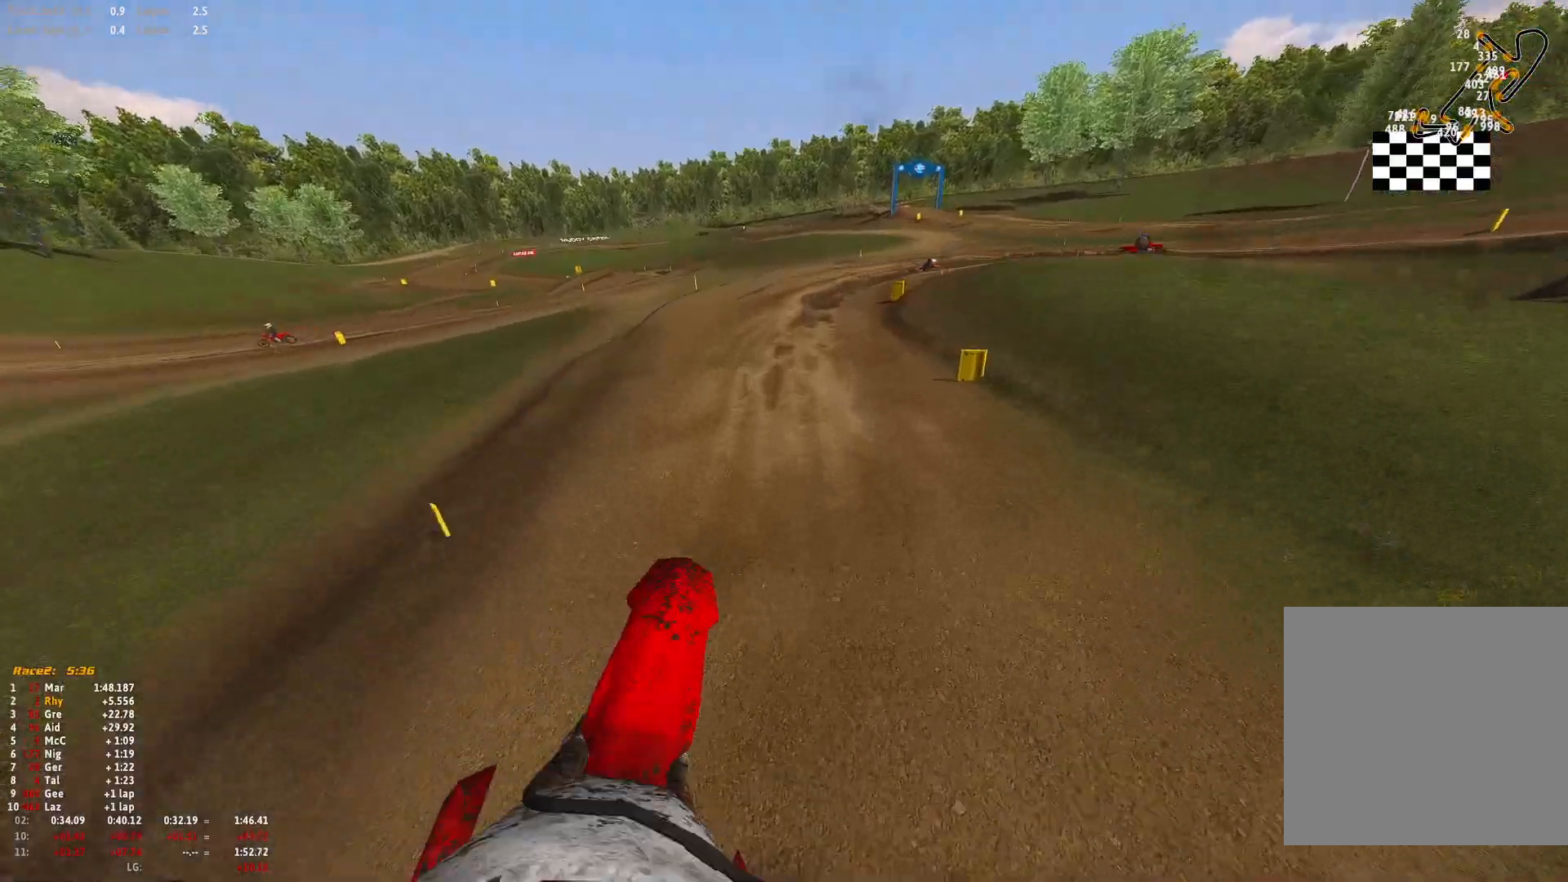
{"buttons": ["R2"], "left_stick": "up-left", "right_stick": "up-left", "events": [[67, "left_stick", "up-left"]]}
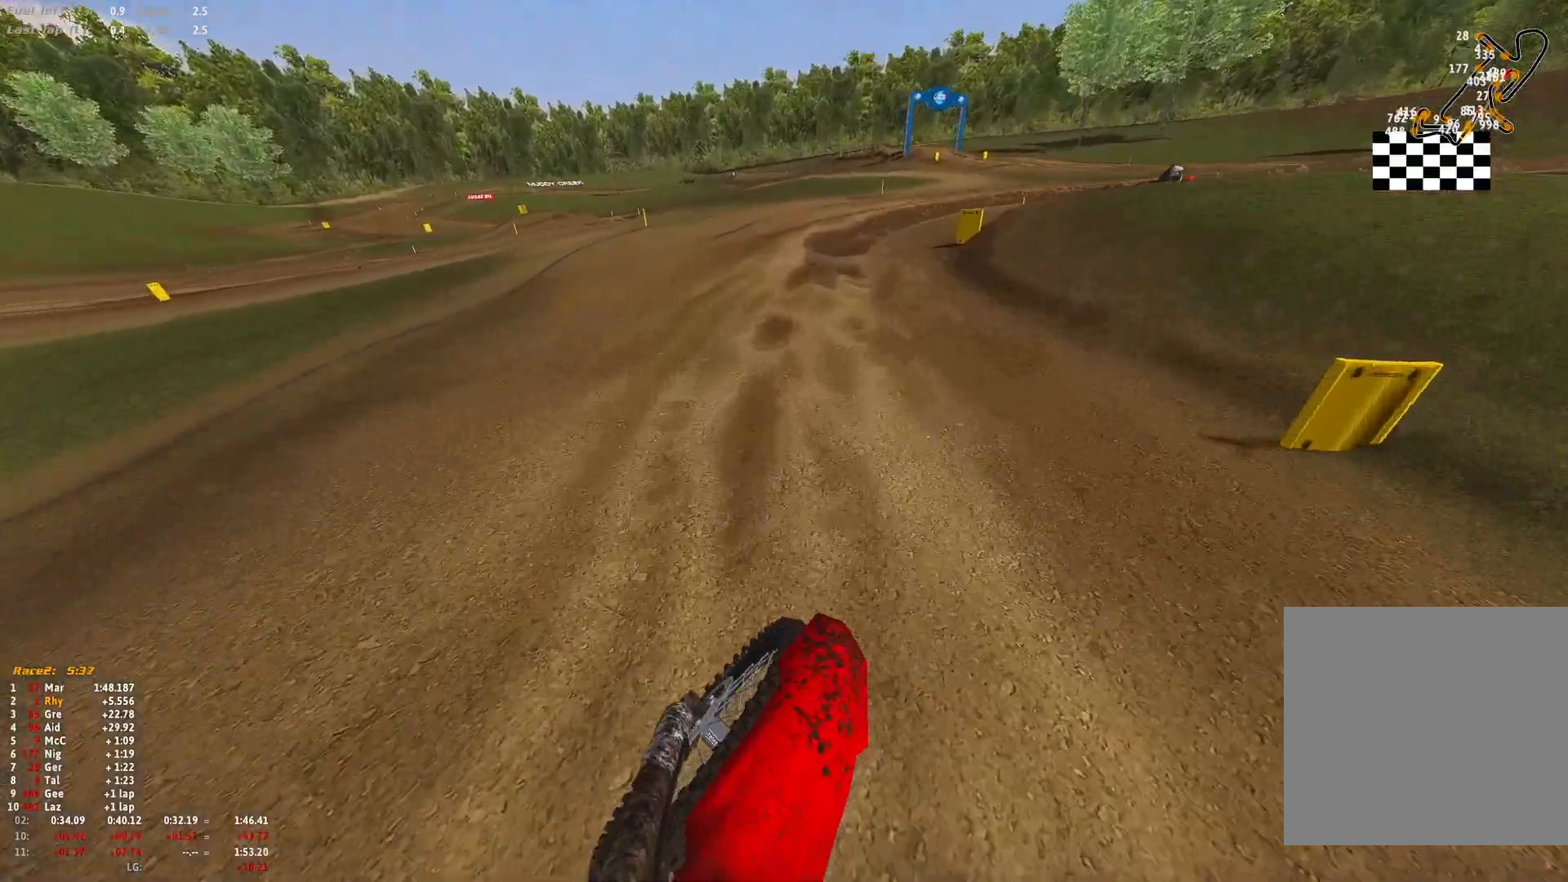
{"buttons": ["R1", "R2"], "left_stick": "right", "right_stick": "up", "events": [[67, "left_stick", "center"], [67, "right_stick", "up"], [133, "R1", "down"], [133, "left_stick", "up-right"], [233, "left_stick", "right"], [300, "R2", "up"], [433, "R2", "down"]]}
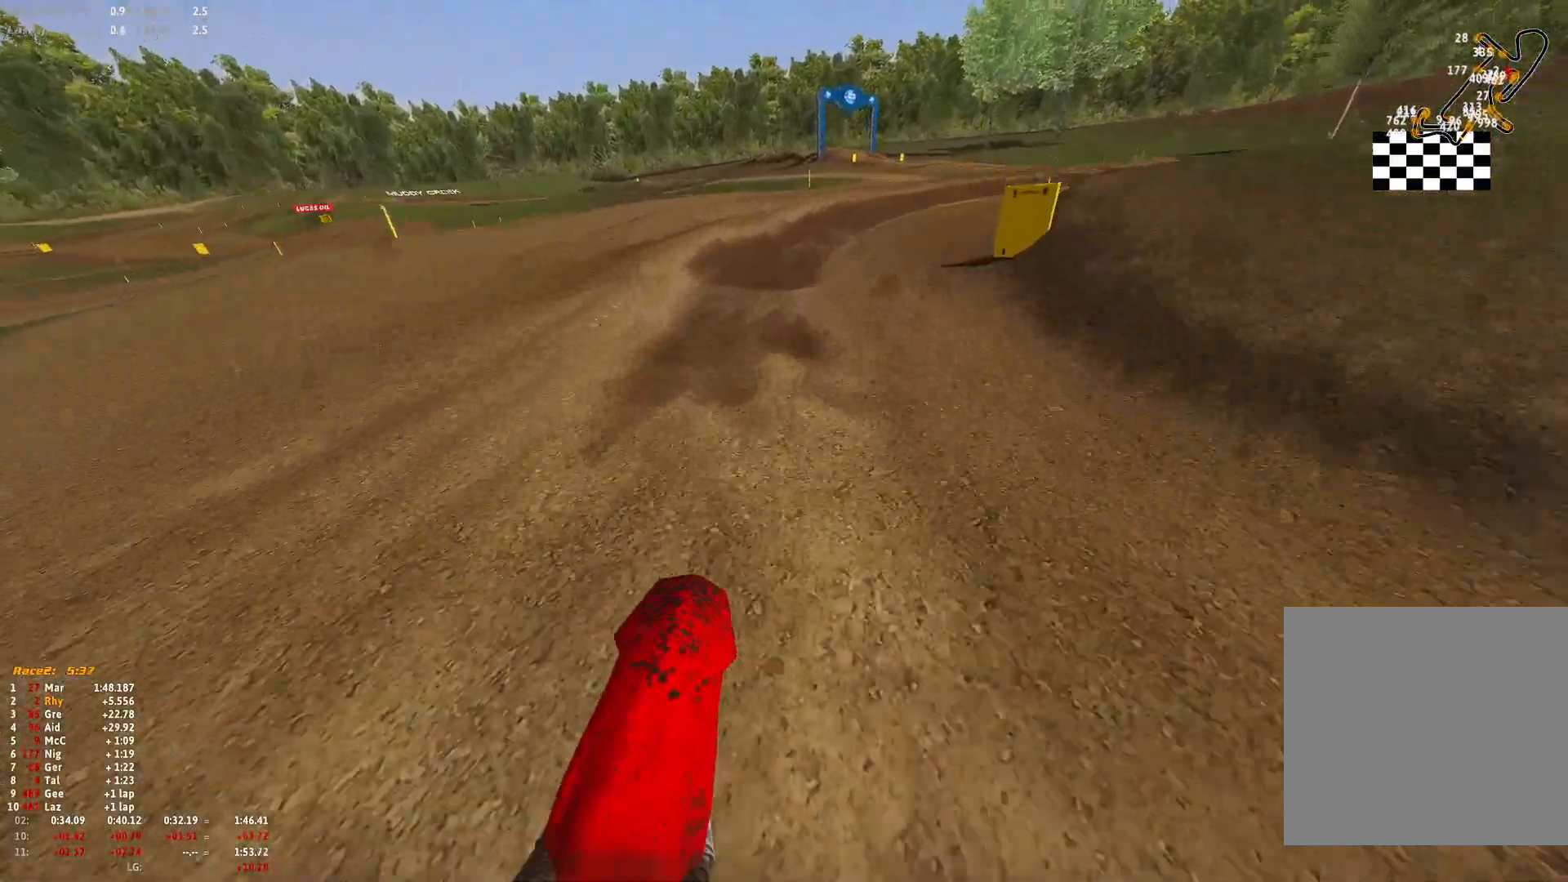
{"buttons": ["R1"], "left_stick": "right", "right_stick": "down", "events": [[33, "right_stick", "center"], [67, "R2", "up"], [167, "R2", "down"], [233, "right_stick", "down"], [300, "R2", "up"], [367, "R2", "down"], [500, "R2", "up"]]}
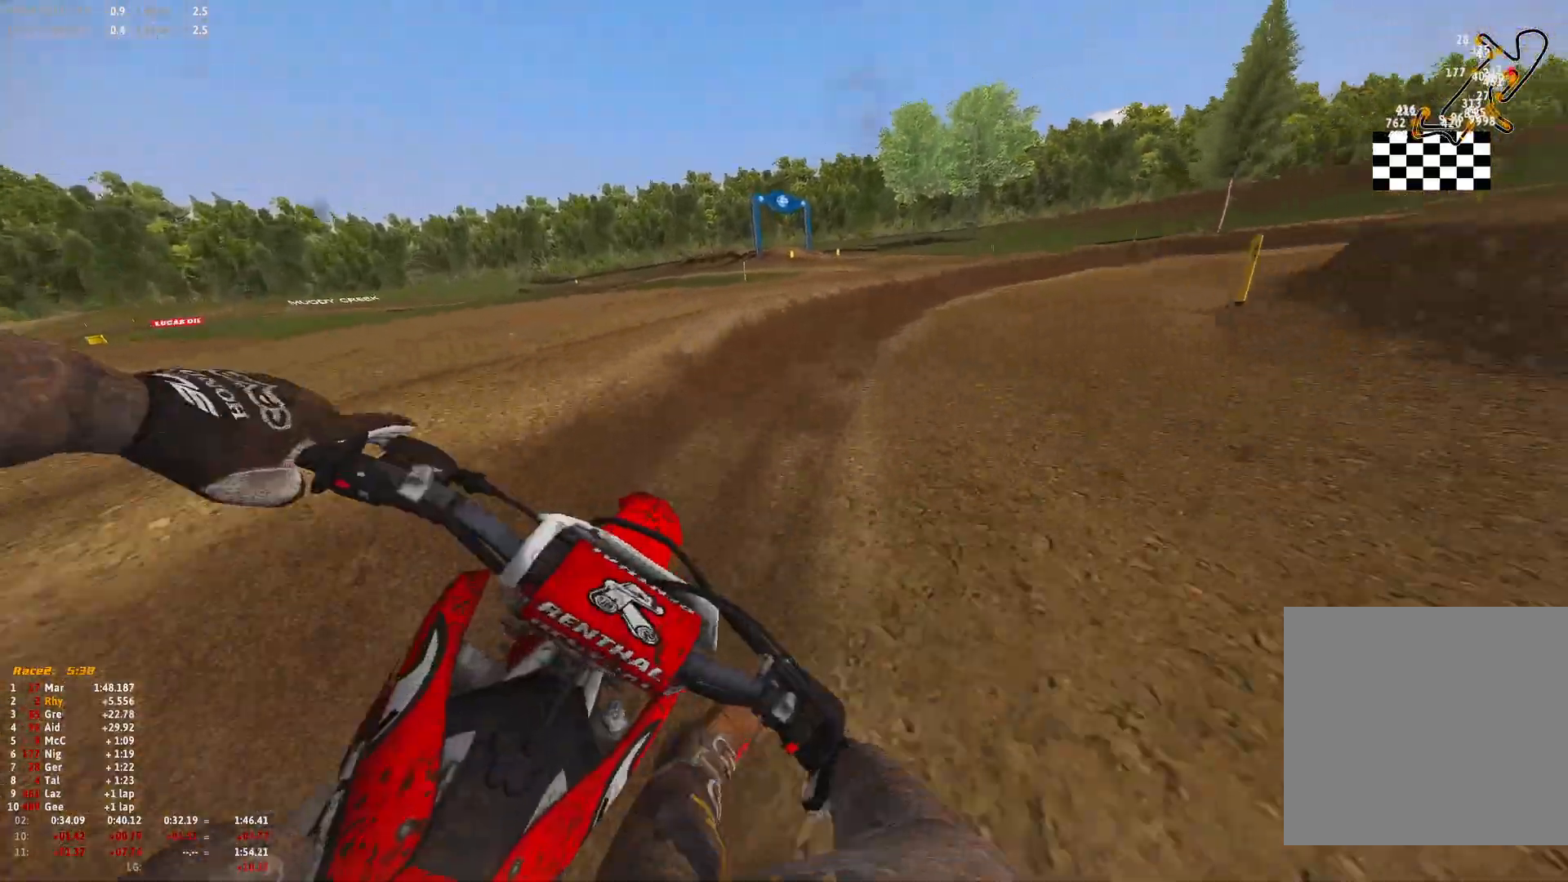
{"buttons": ["R1", "R2"], "left_stick": "right", "right_stick": "down", "events": [[100, "R2", "down"], [200, "R2", "up"], [333, "R2", "down"]]}
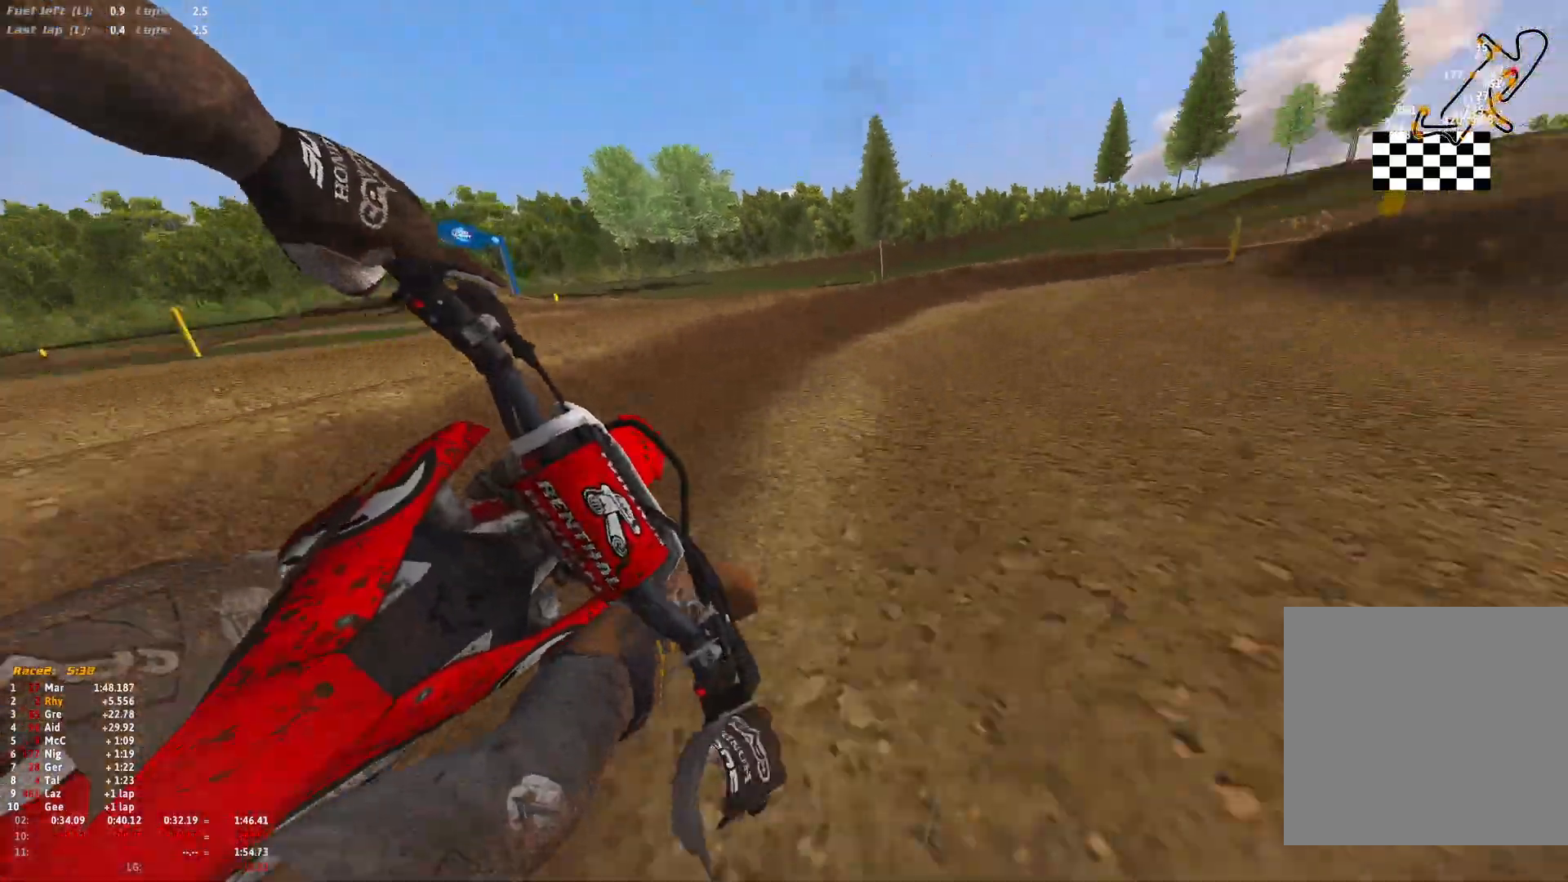
{"buttons": ["R1", "R2"], "left_stick": "right", "right_stick": "down", "events": []}
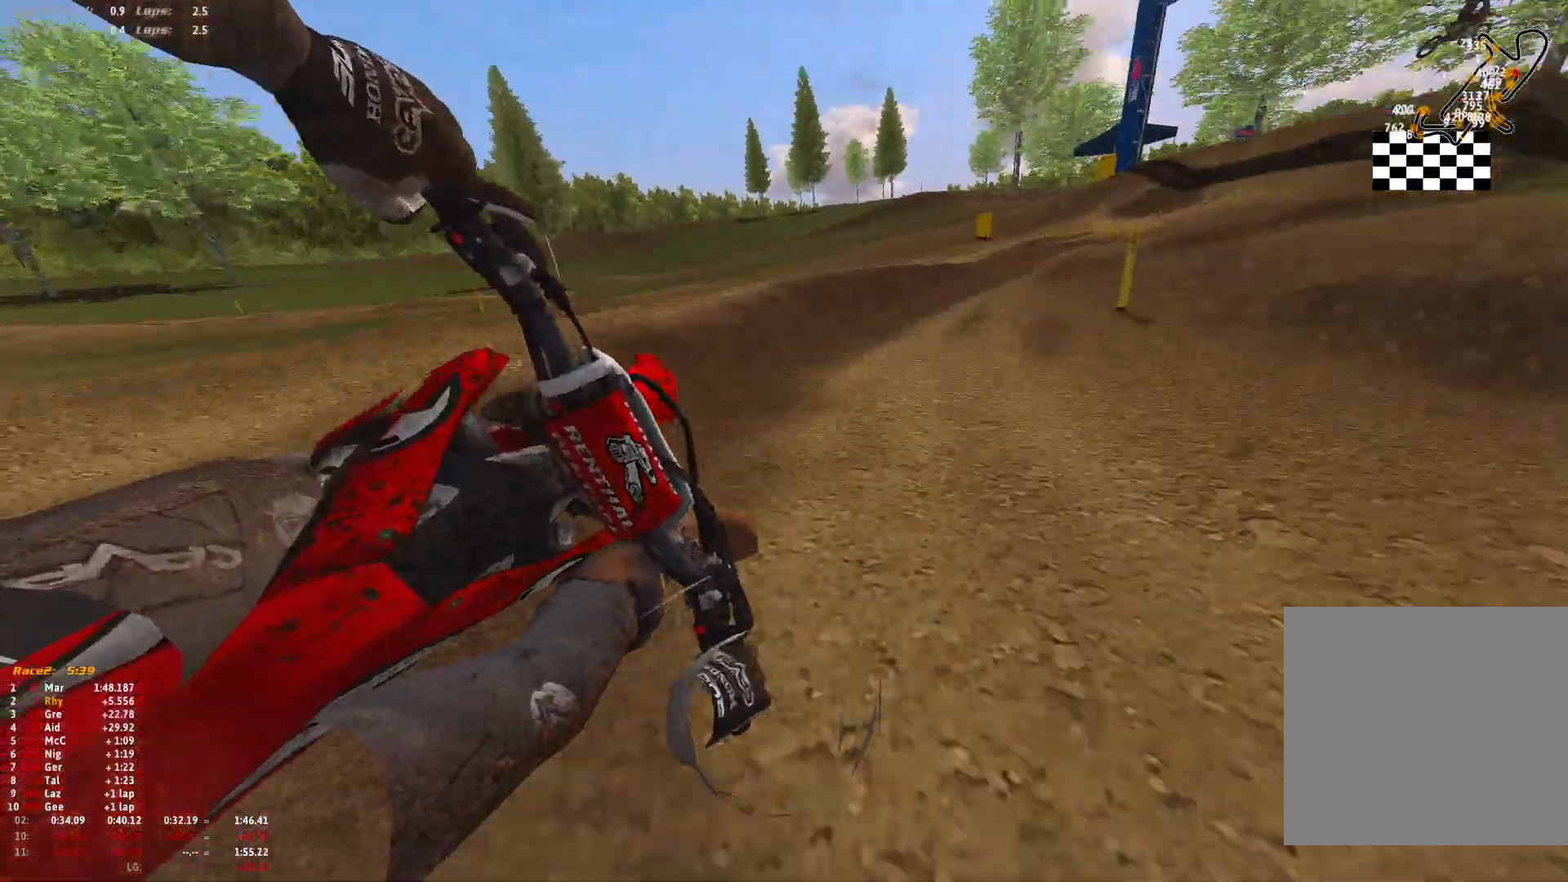
{"buttons": ["R1", "R2"], "left_stick": "right", "right_stick": "down", "events": []}
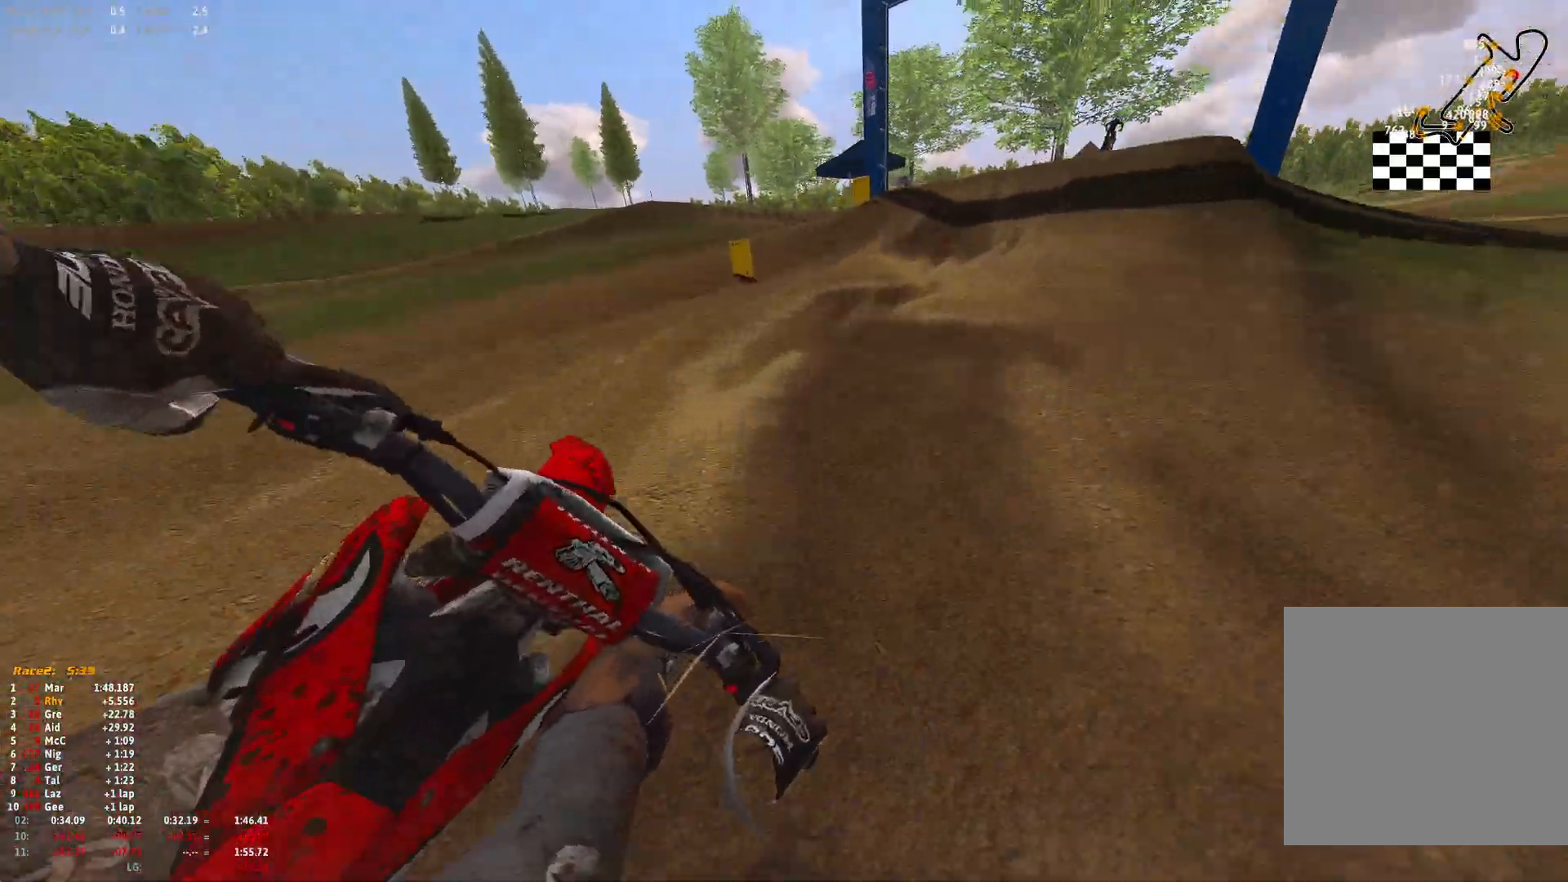
{"buttons": ["R1", "R2"], "left_stick": "right", "right_stick": "down", "events": [[167, "right_stick", "center"], [300, "right_stick", "down"]]}
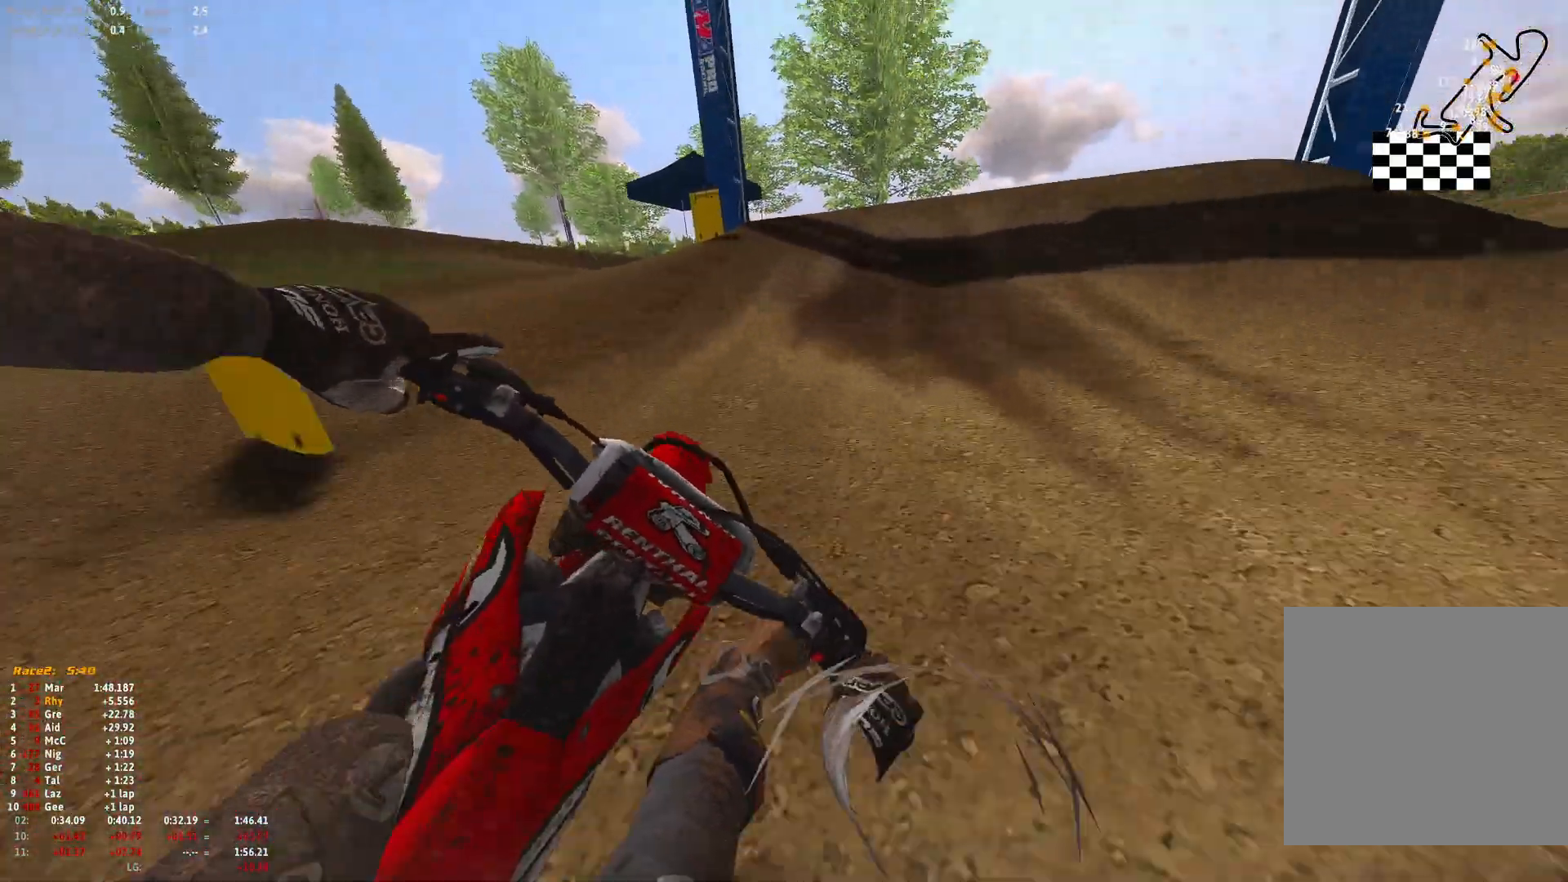
{"buttons": ["R1", "R2"], "left_stick": "right", "right_stick": "down-left", "events": [[100, "left_stick", "up"], [100, "right_stick", "center"], [200, "right_stick", "right"], [267, "left_stick", "right"], [500, "right_stick", "down-left"]]}
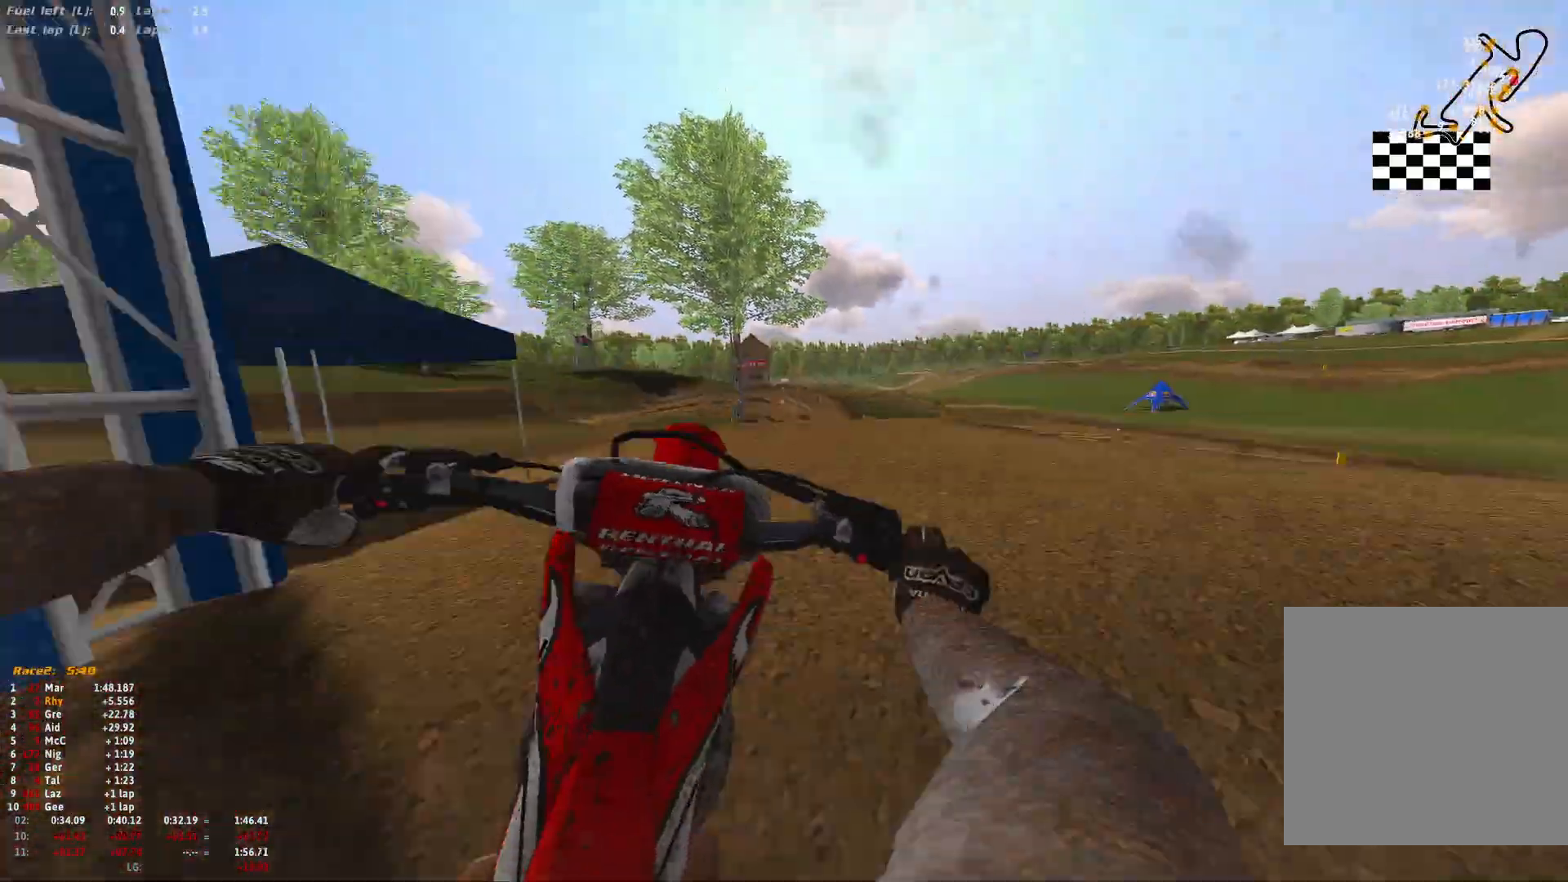
{"buttons": [], "left_stick": "up-left", "right_stick": "up-left", "events": [[133, "R1", "up"], [167, "left_stick", "up-left"], [400, "R2", "up"], [467, "right_stick", "up-left"]]}
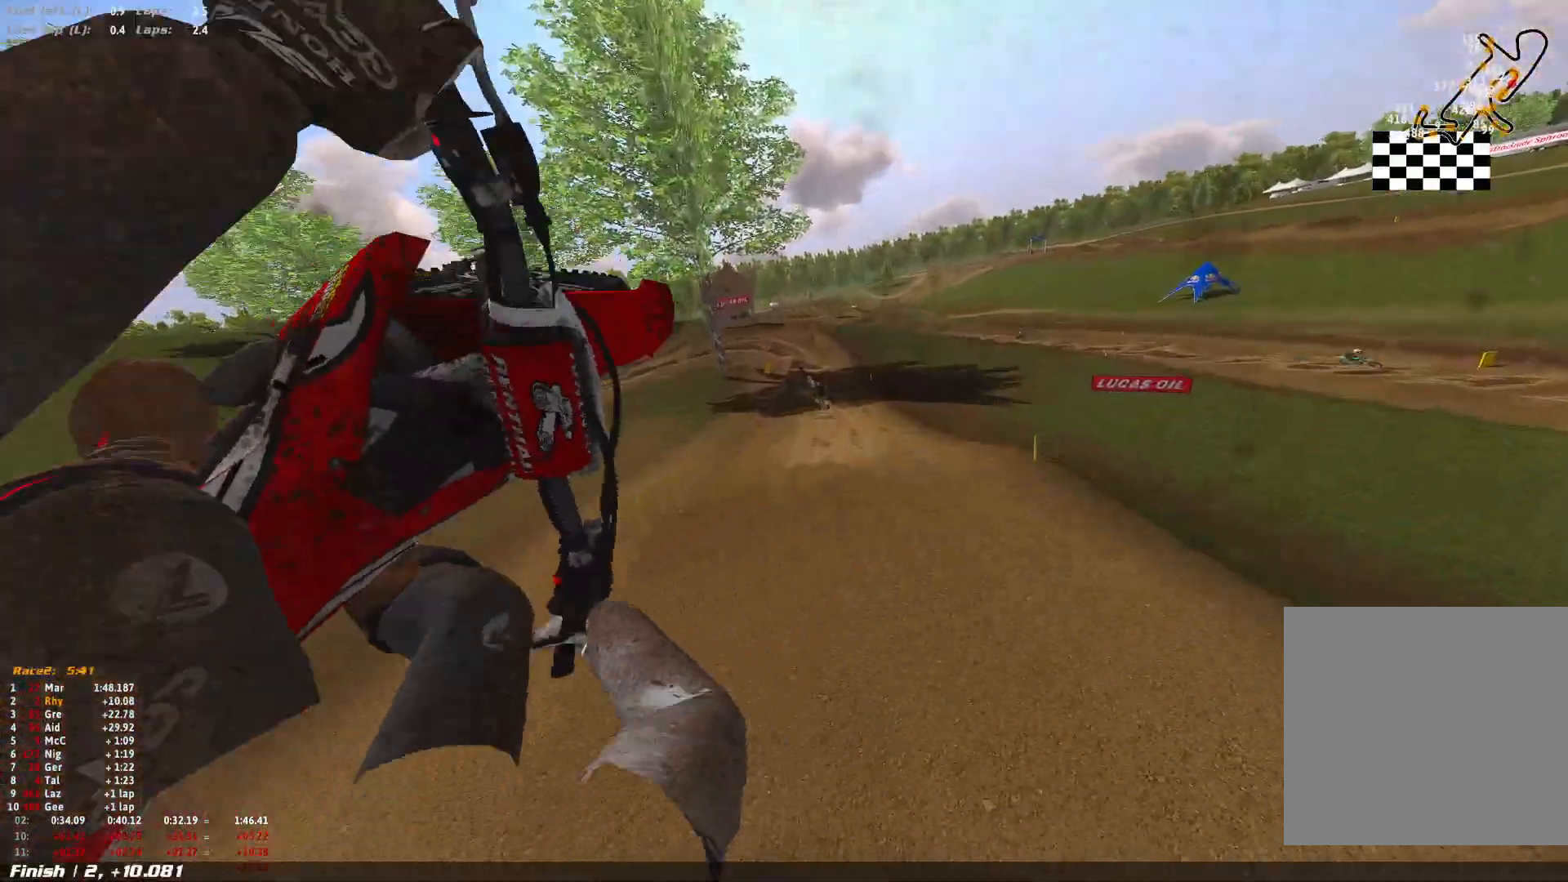
{"buttons": ["R2"], "left_stick": "up-left", "right_stick": "up-left", "events": [[367, "R2", "down"]]}
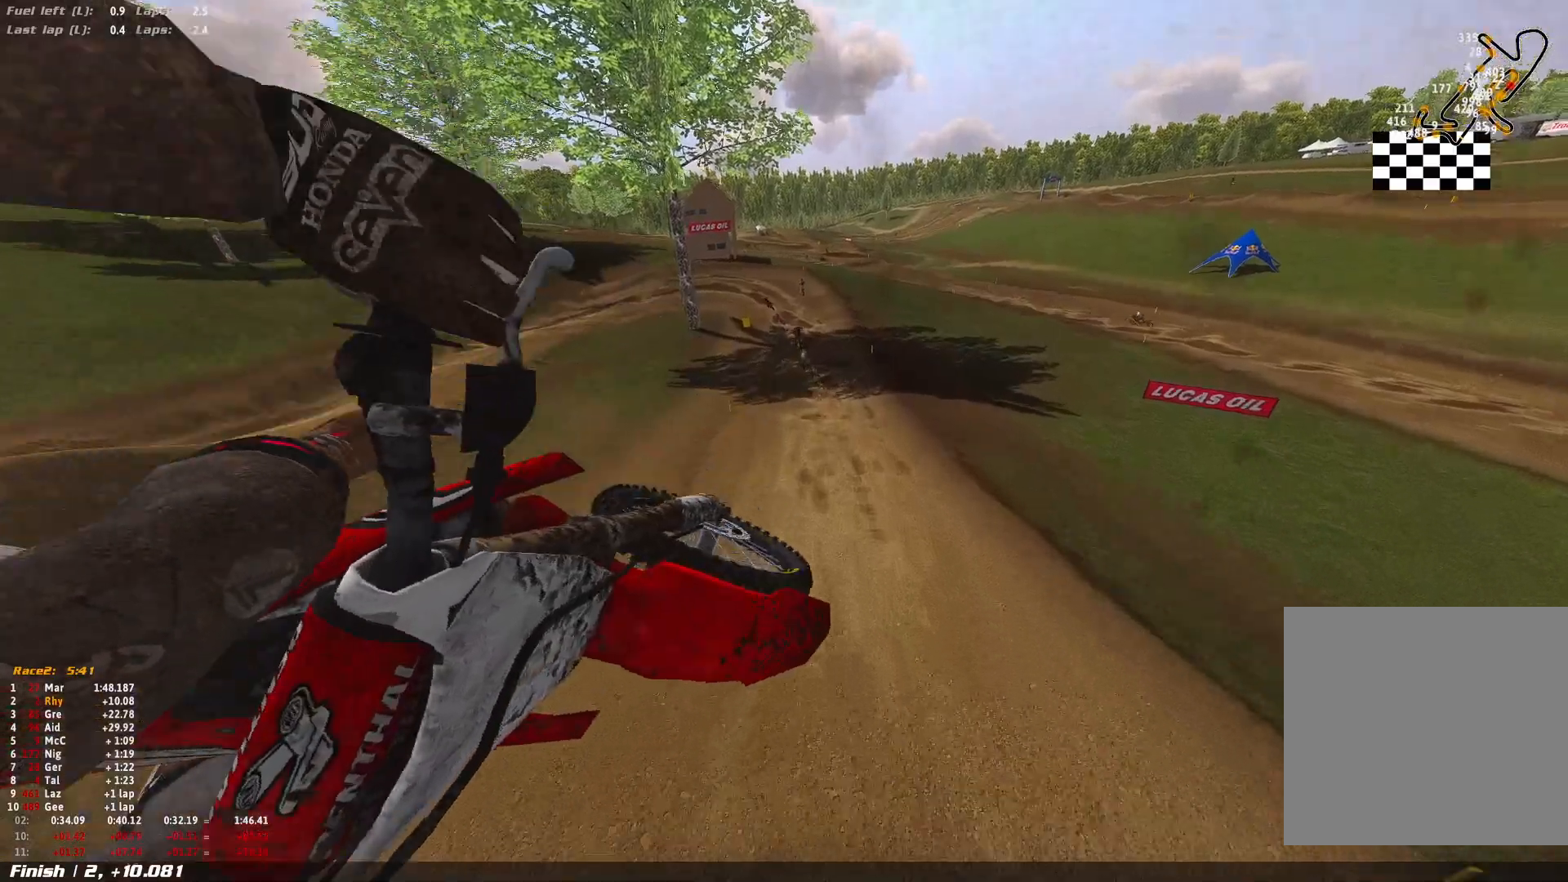
{"buttons": ["R2"], "left_stick": "up-left", "right_stick": "center", "events": [[267, "right_stick", "center"]]}
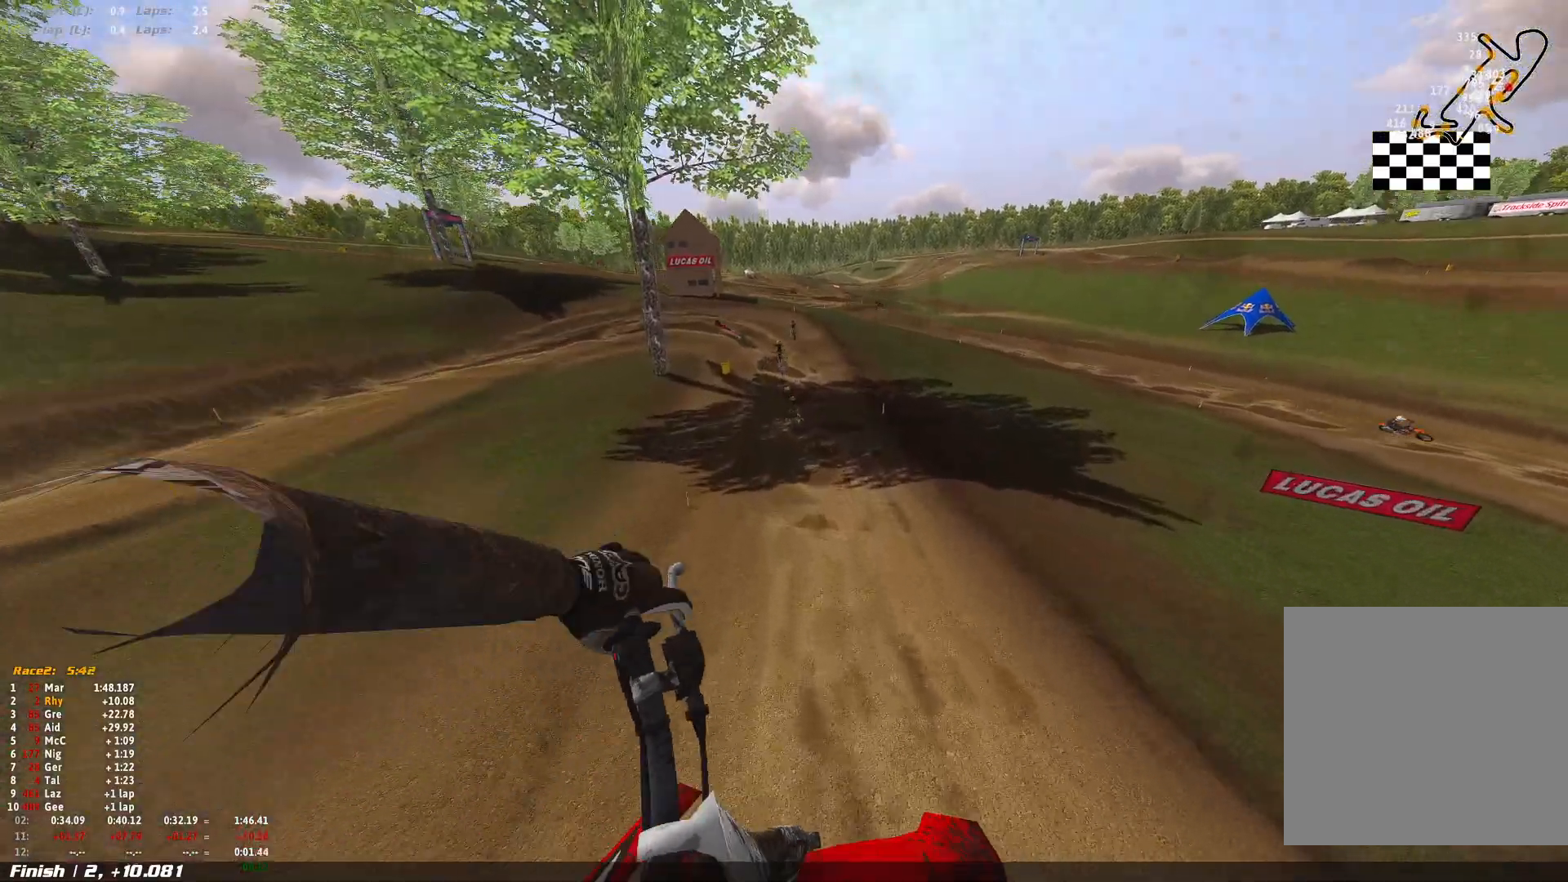
{"buttons": ["R2"], "left_stick": "right", "right_stick": "up-left", "events": [[67, "right_stick", "up-left"], [233, "left_stick", "center"], [333, "left_stick", "right"]]}
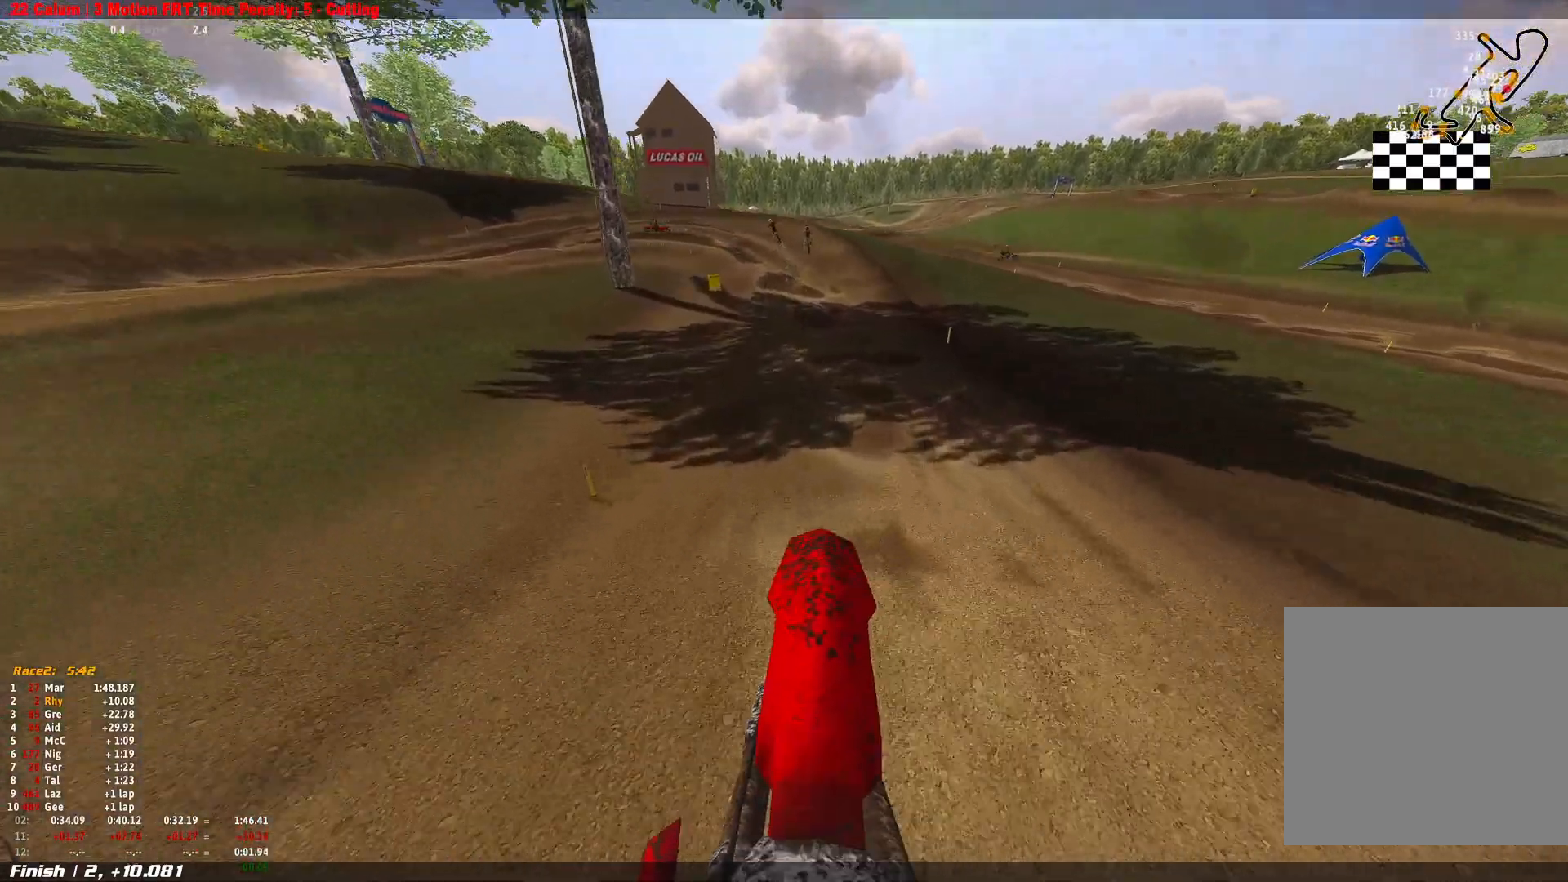
{"buttons": [], "left_stick": "center", "right_stick": "up-left", "events": [[33, "left_stick", "center"], [433, "R2", "up"]]}
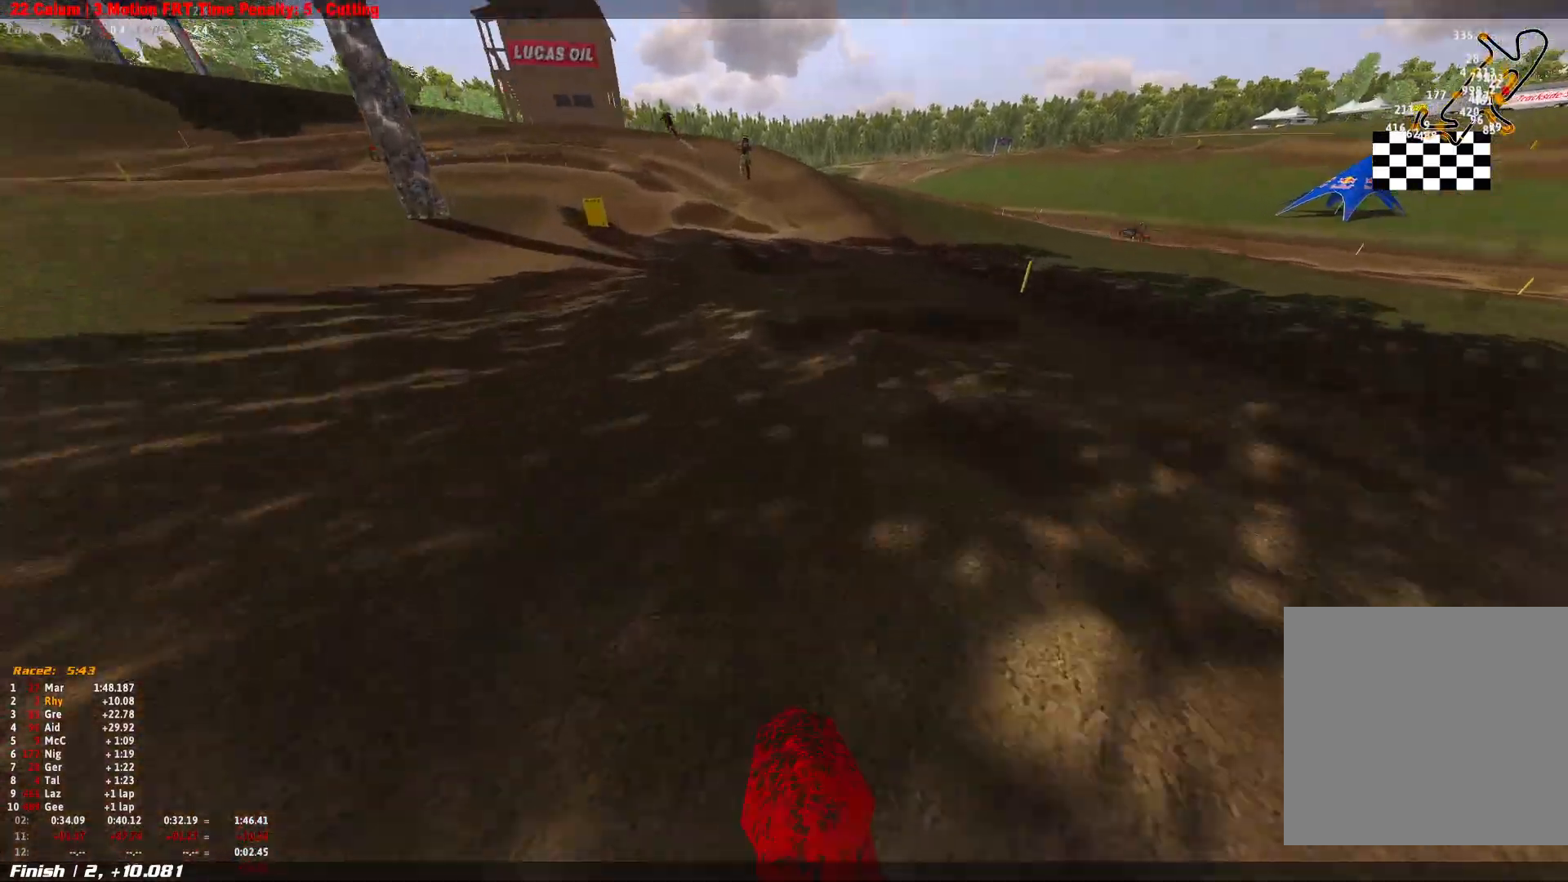
{"buttons": [], "left_stick": "center", "right_stick": "center", "events": [[200, "R2", "down"], [367, "R2", "up"], [467, "right_stick", "center"]]}
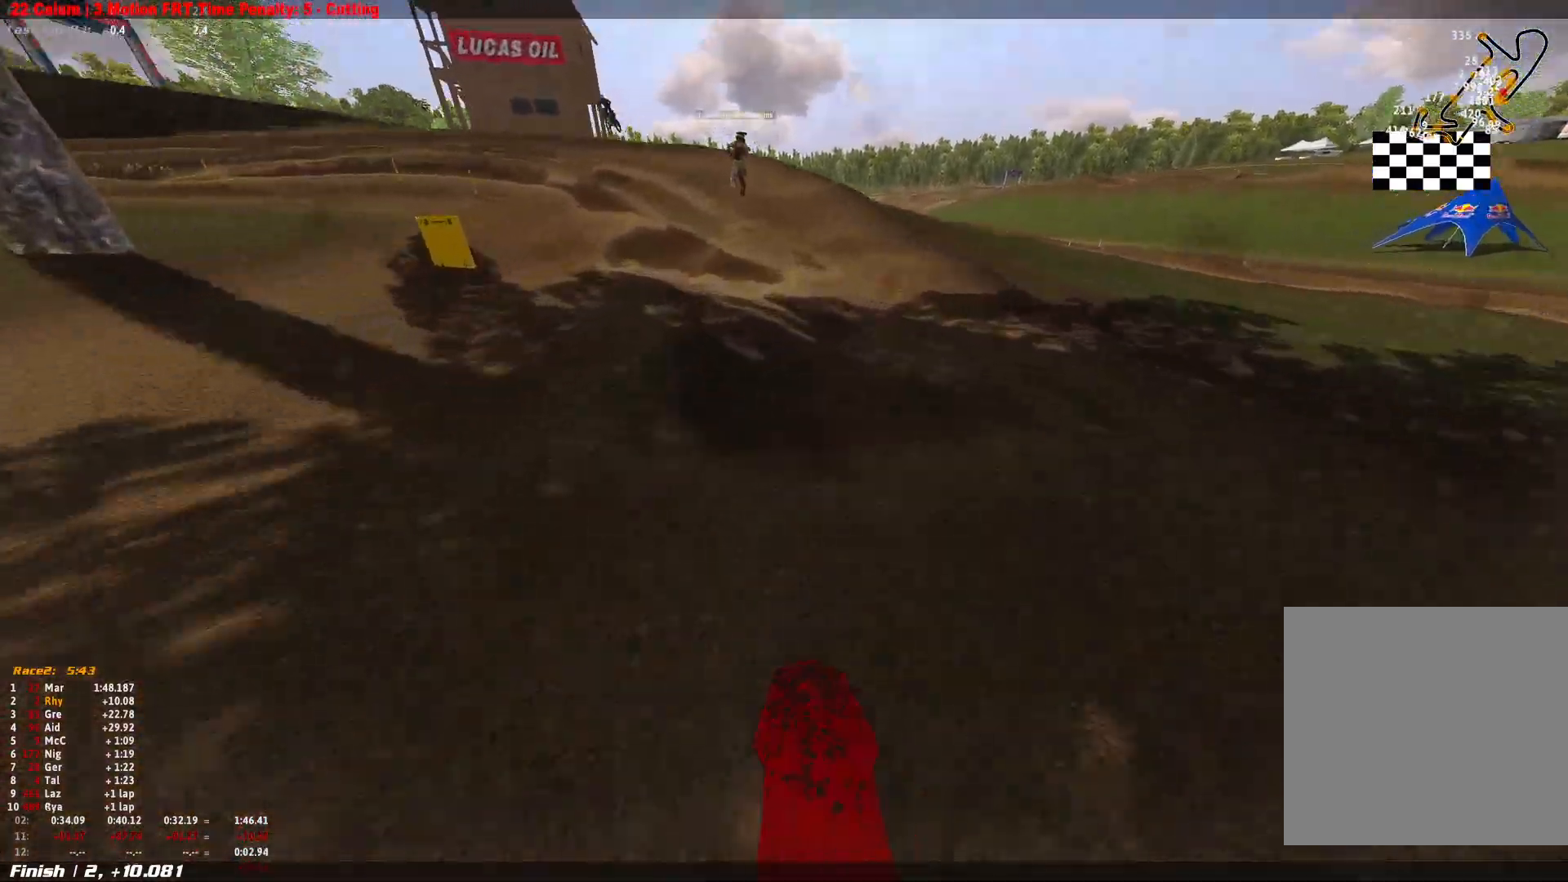
{"buttons": [], "left_stick": "center", "right_stick": "down", "events": [[67, "A", "down"], [133, "A", "up"], [200, "A", "down"], [267, "A", "up"], [433, "right_stick", "down"]]}
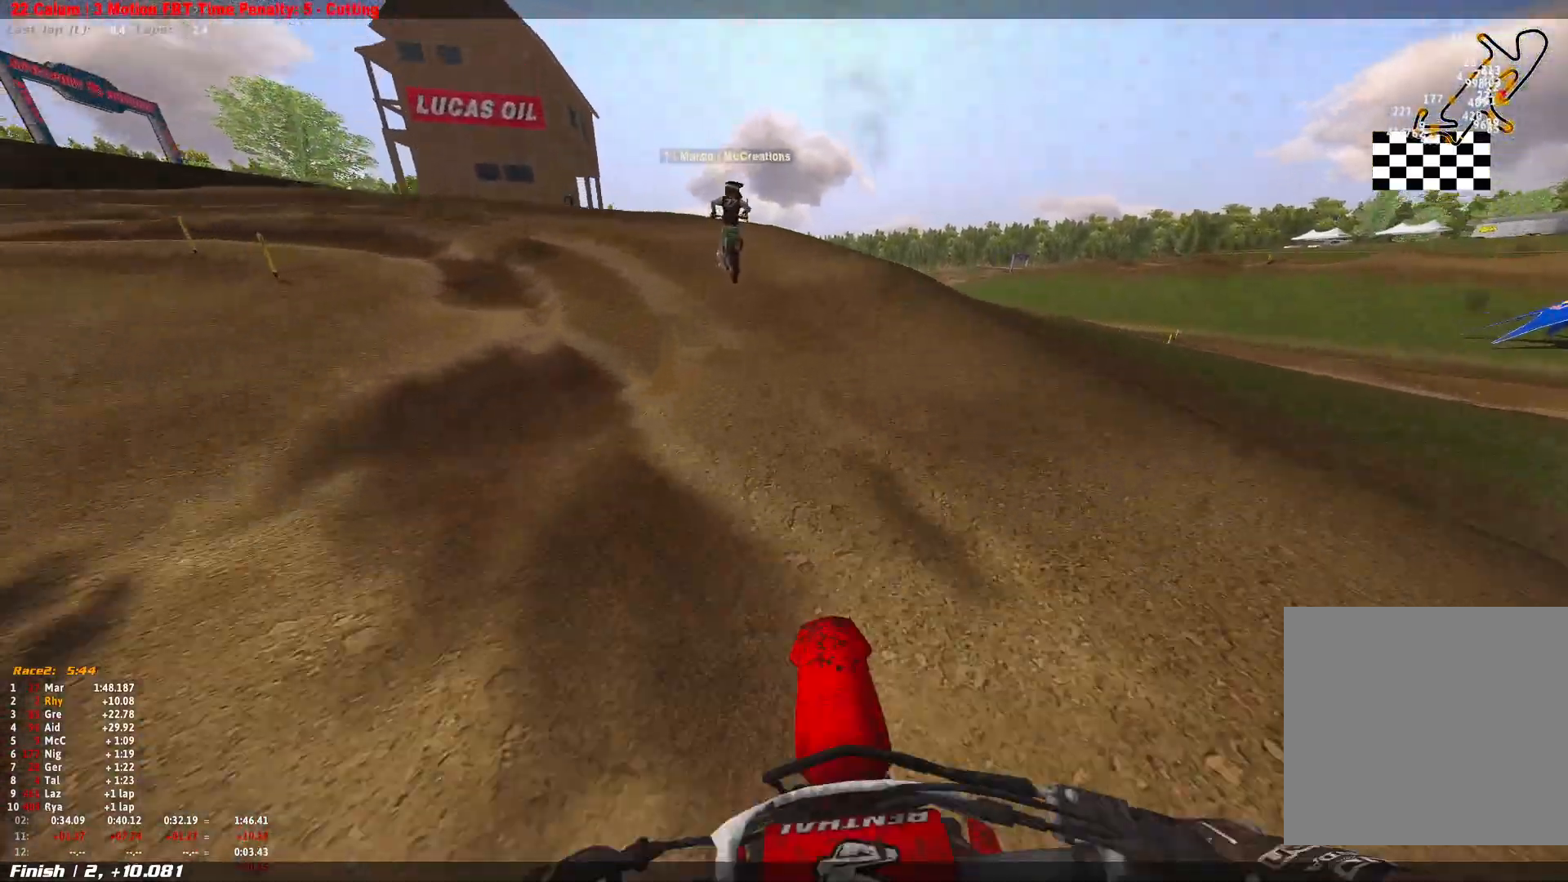
{"buttons": [], "left_stick": "up-left", "right_stick": "down", "events": [[133, "L2", "down"], [133, "left_stick", "up-left"], [267, "L2", "up"], [300, "left_stick", "center"], [367, "L2", "down"], [367, "left_stick", "up-left"], [500, "L2", "up"]]}
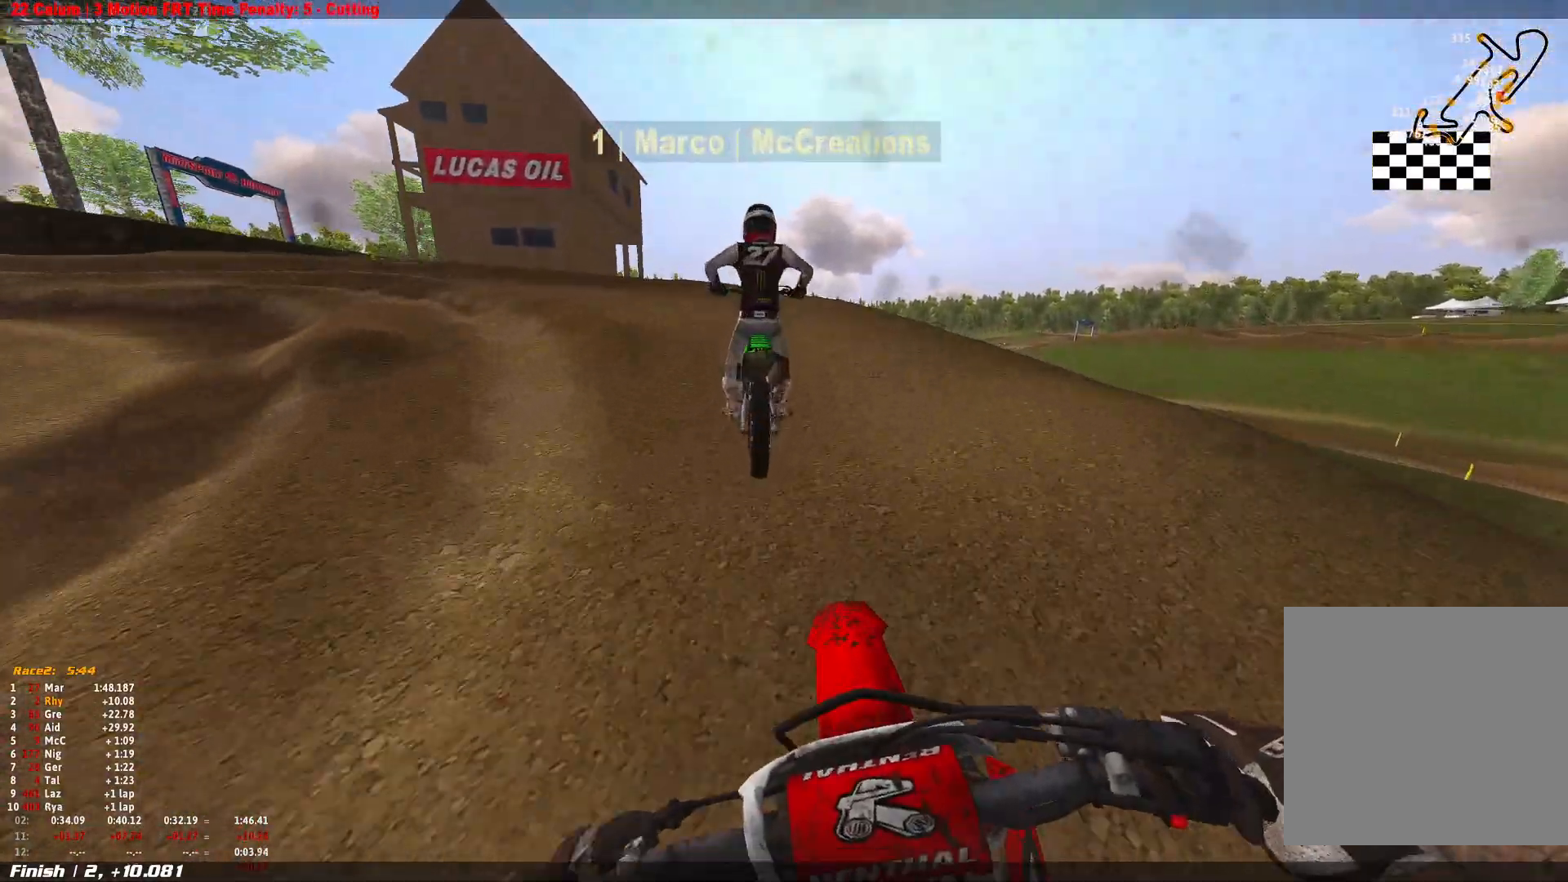
{"buttons": ["L2"], "left_stick": "up-left", "right_stick": "down", "events": [[67, "L2", "down"]]}
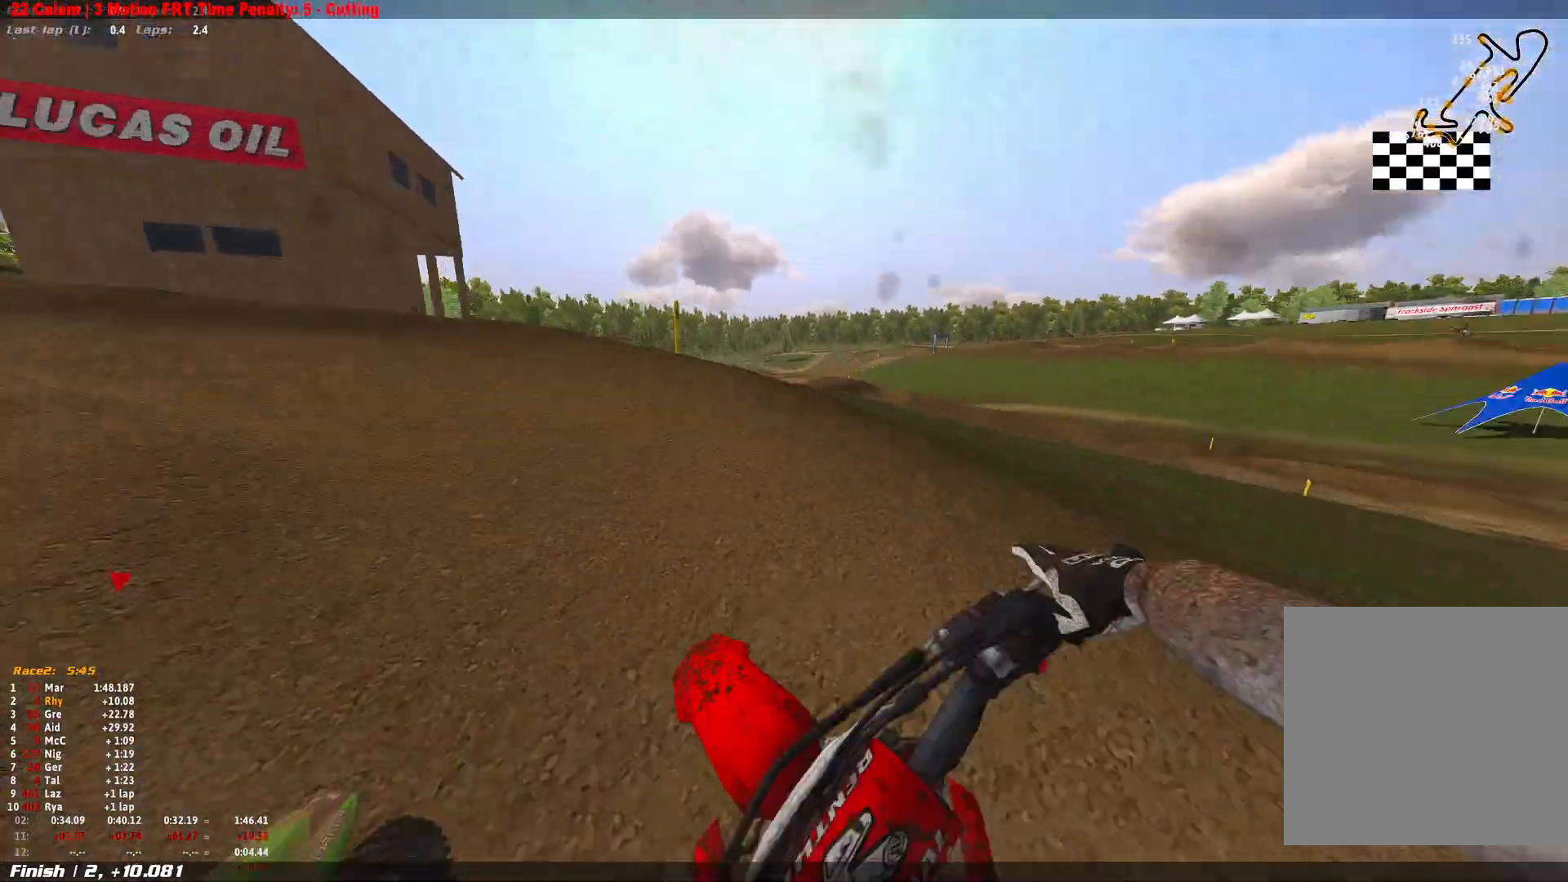
{"buttons": ["L2"], "left_stick": "center", "right_stick": "center", "events": [[33, "left_stick", "center"], [100, "right_stick", "center"], [133, "L2", "up"], [233, "L2", "down"]]}
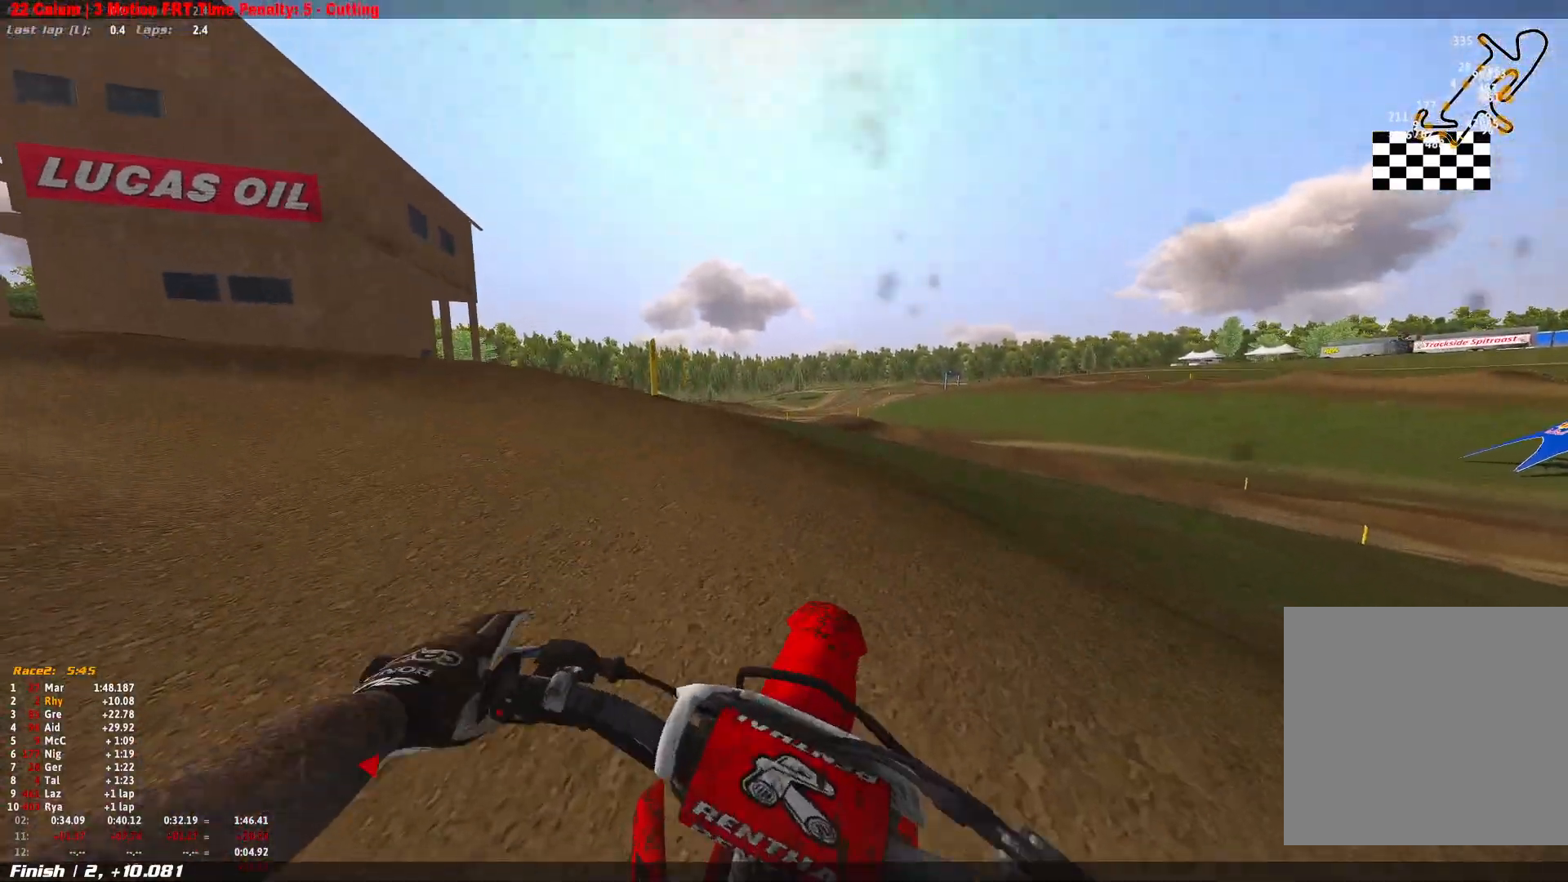
{"buttons": ["Y"], "left_stick": "right", "right_stick": "center", "events": [[200, "L2", "up"], [367, "Y", "down"], [467, "left_stick", "right"]]}
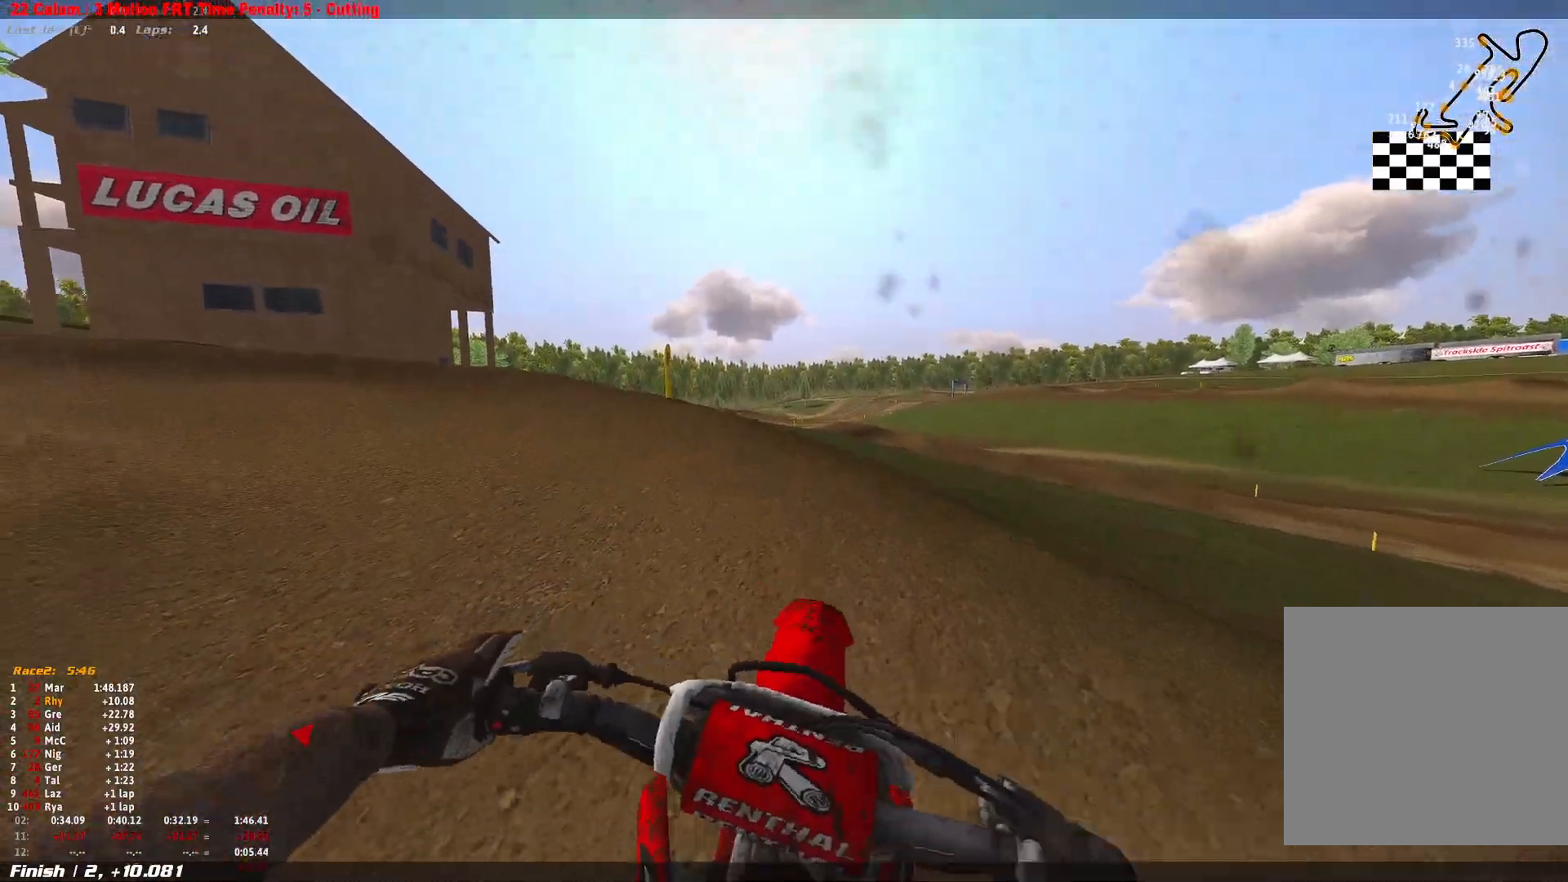
{"buttons": [], "left_stick": "center", "right_stick": "center", "events": [[433, "Y", "up"], [467, "left_stick", "center"]]}